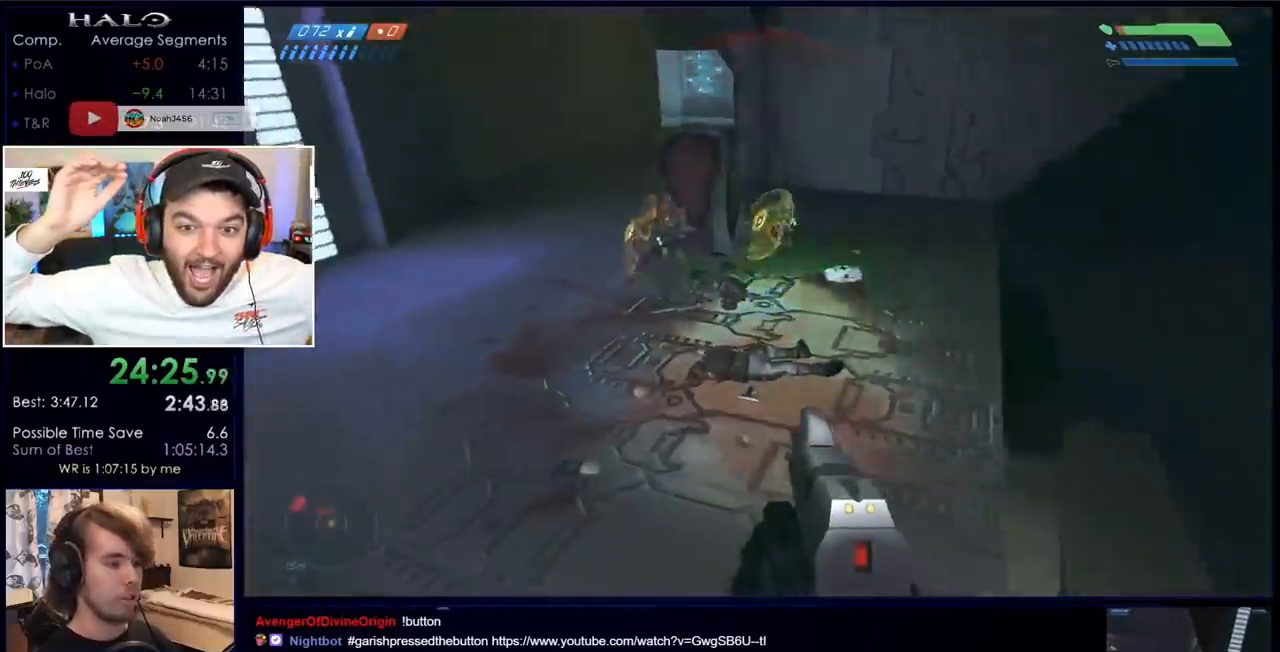
Gameplay with keyboard and mouse; each line is a JSON object with the keys and mouse buttons held at the frame after it. "events" lists presses ("down") and releases ("up") of "a", "c", "ctrl", "d", "down", "e", "f", "q", "r", "return", "s", "space", "up", "w", "x", "z", "mouse_left", "mouse_wheel", "mouse_right" and "mouse_mb4" between this image and that frame as [ms after this image, input, new state], when the widget could be followed in between. "mouse_left", "mouse_wheel", "mouse_right", "mouse_mb4" = the "left", "wheel", "right", "mb4" buttons of the "mouse" list. No other keys are recorded. "wheel" means that the mouse wheel is clicked or scrolled. Mouse movement is not recorded. Not read: mouse_mb5.
{"keys": ["w"], "mouse": [], "events": [[33, "ctrl", "down"], [133, "d", "down"], [217, "ctrl", "up"], [217, "mouse_left", "down"], [417, "mouse_left", "up"], [467, "d", "up"]]}
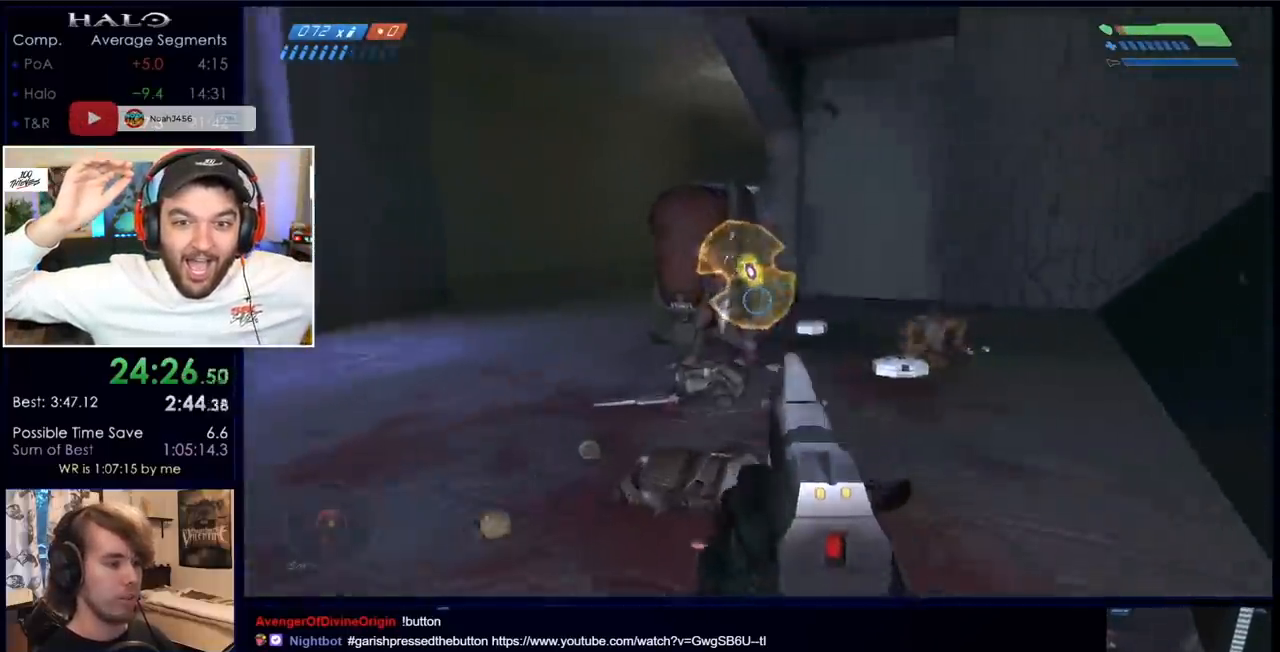
{"keys": ["w"], "mouse": [], "events": [[100, "a", "down"], [383, "a", "up"]]}
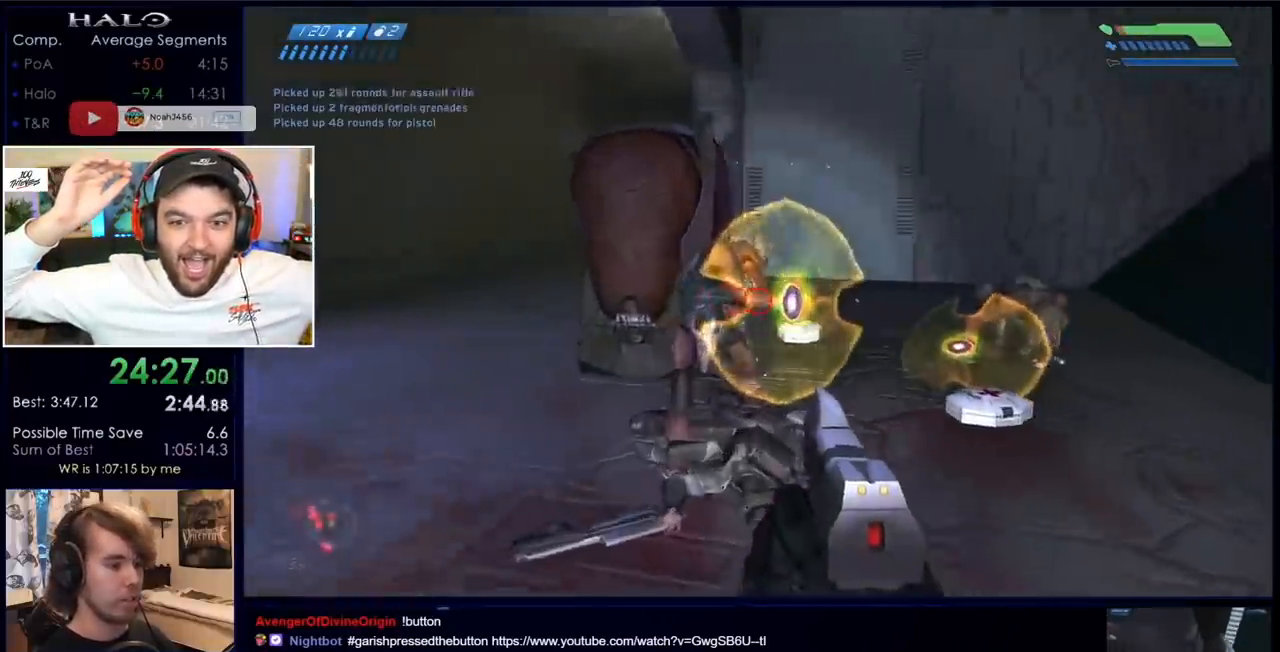
{"keys": ["a"], "mouse": [], "events": [[17, "a", "down"], [67, "mouse_right", "down"], [67, "w", "up"], [167, "s", "down"], [250, "mouse_right", "up"], [300, "mouse_right", "down"], [450, "mouse_right", "up"], [450, "s", "up"]]}
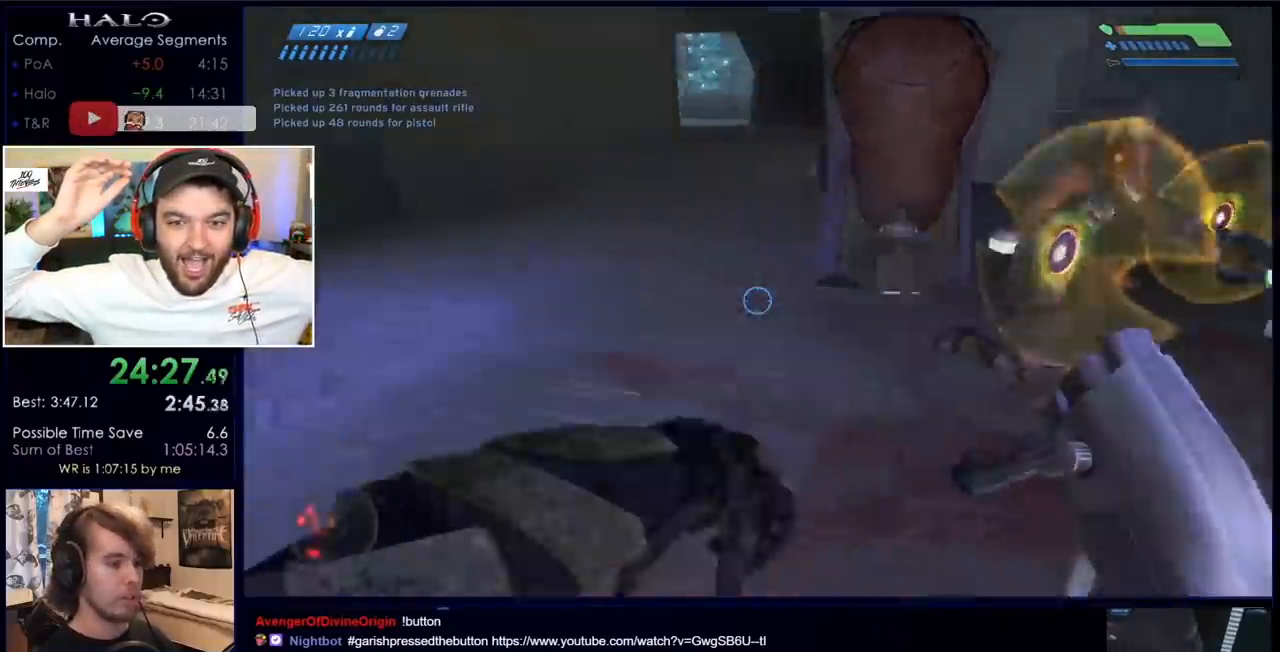
{"keys": ["w"], "mouse": [], "events": [[33, "w", "down"], [83, "a", "up"]]}
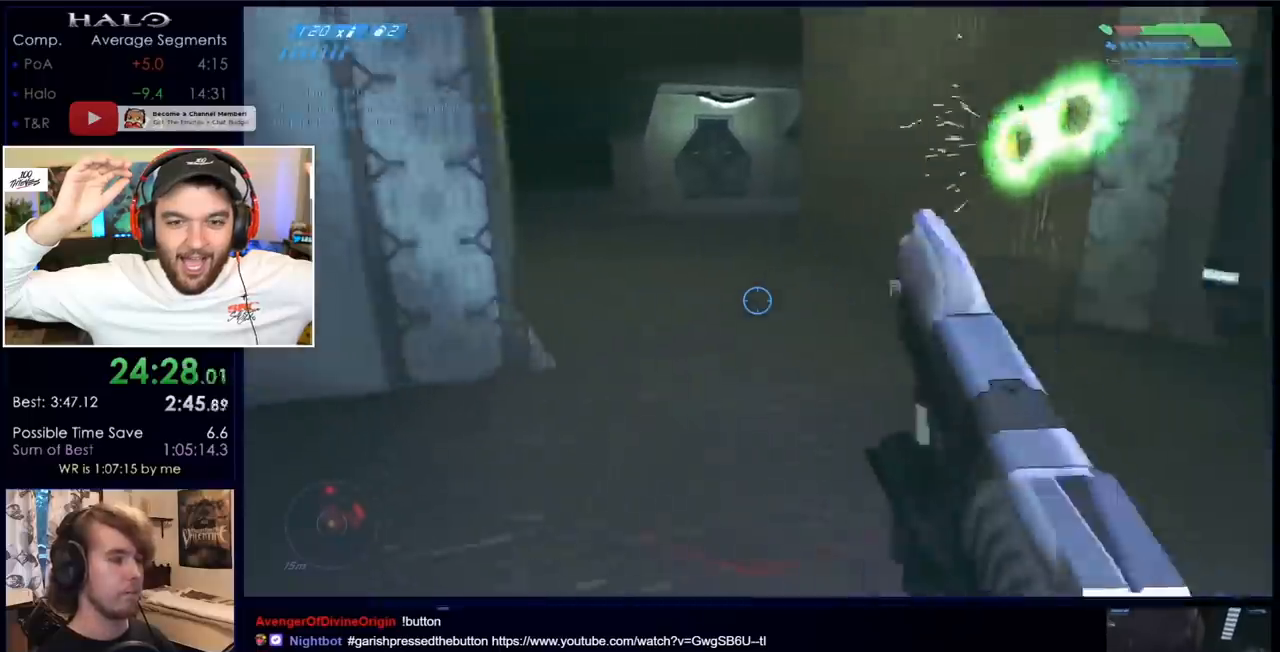
{"keys": ["w"], "mouse": [], "events": [[200, "space", "down"], [233, "r", "down"], [383, "r", "up"], [467, "space", "up"]]}
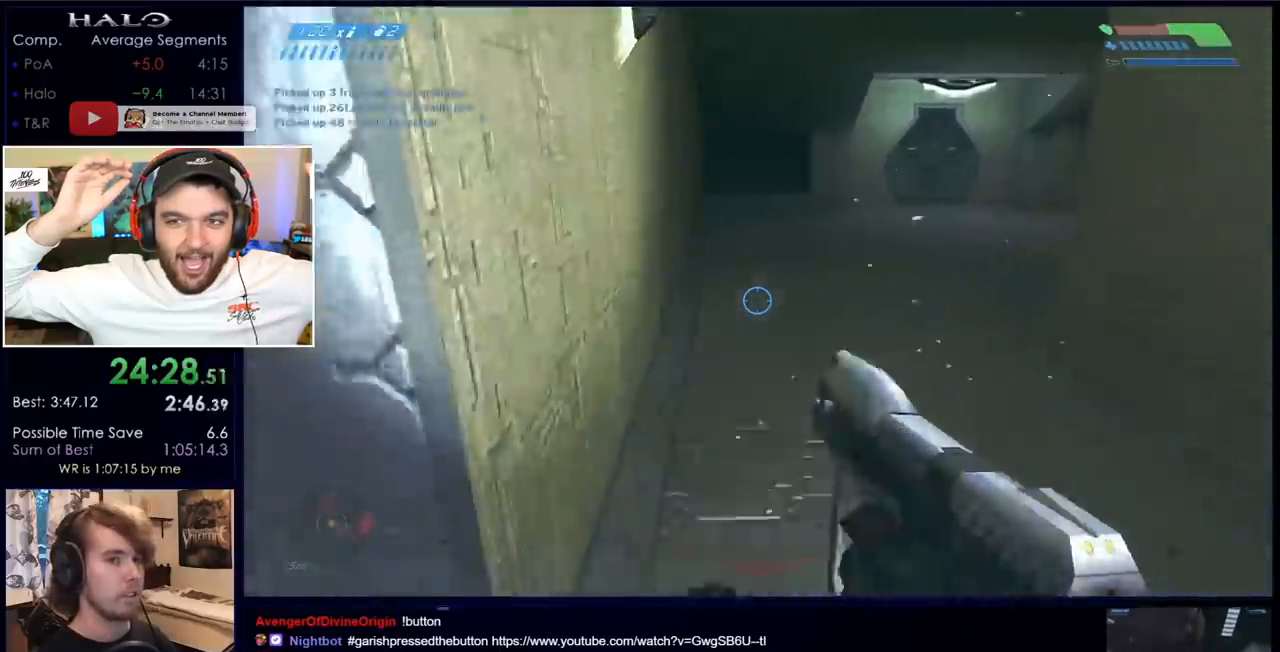
{"keys": ["w"], "mouse": [], "events": []}
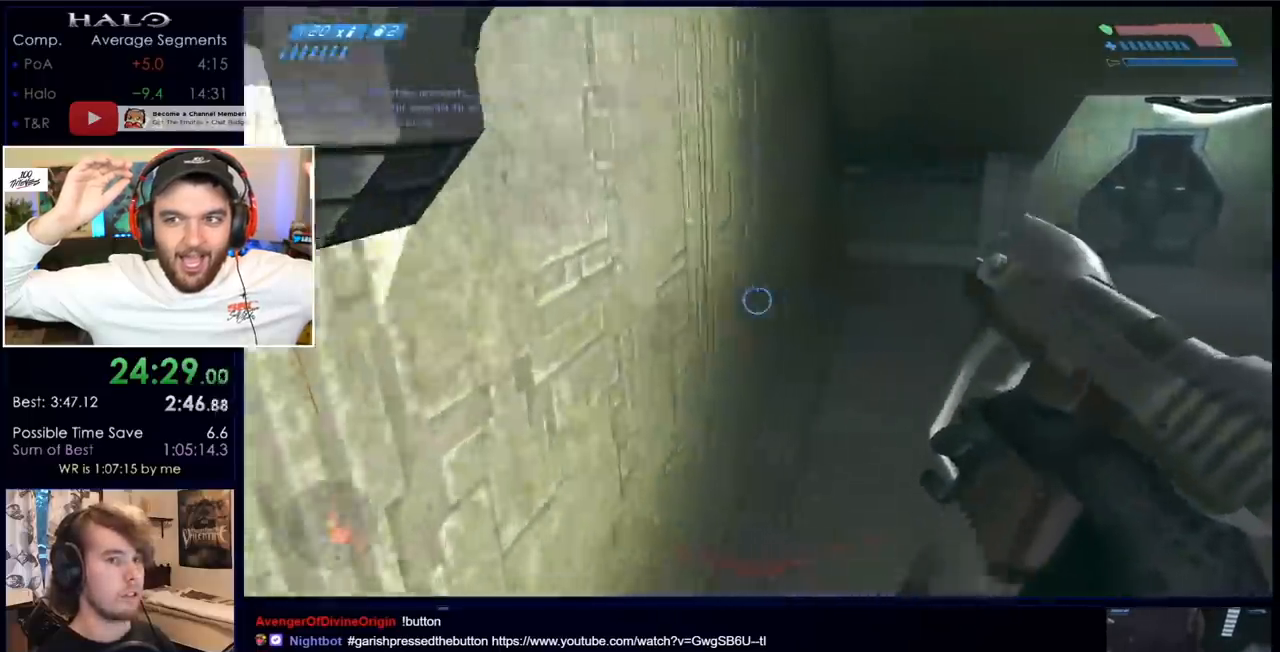
{"keys": ["w"], "mouse": [], "events": []}
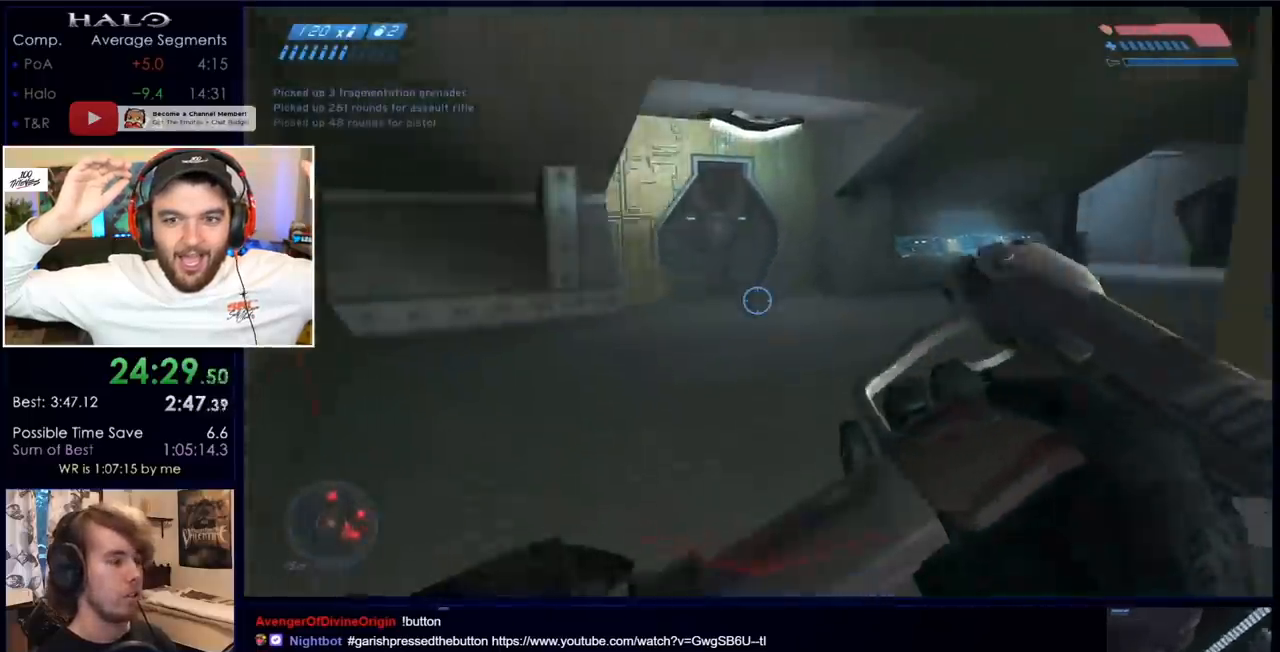
{"keys": ["w"], "mouse": [], "events": []}
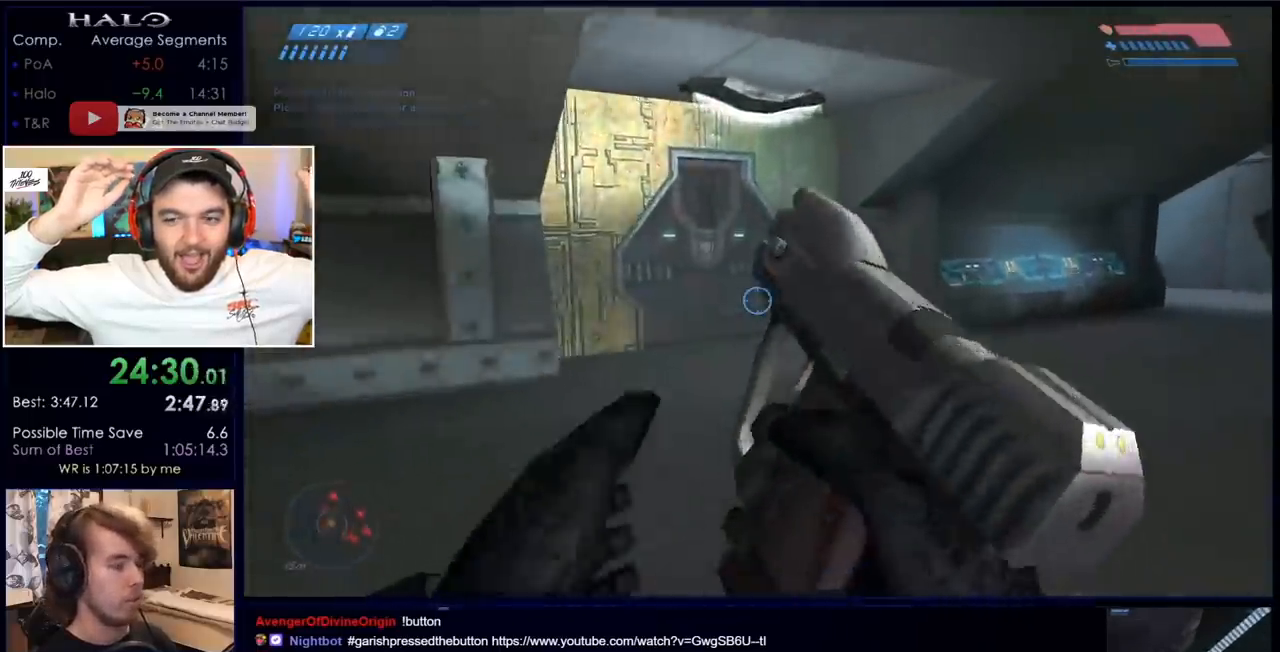
{"keys": ["w"], "mouse": [], "events": [[200, "c", "down"], [283, "c", "up"]]}
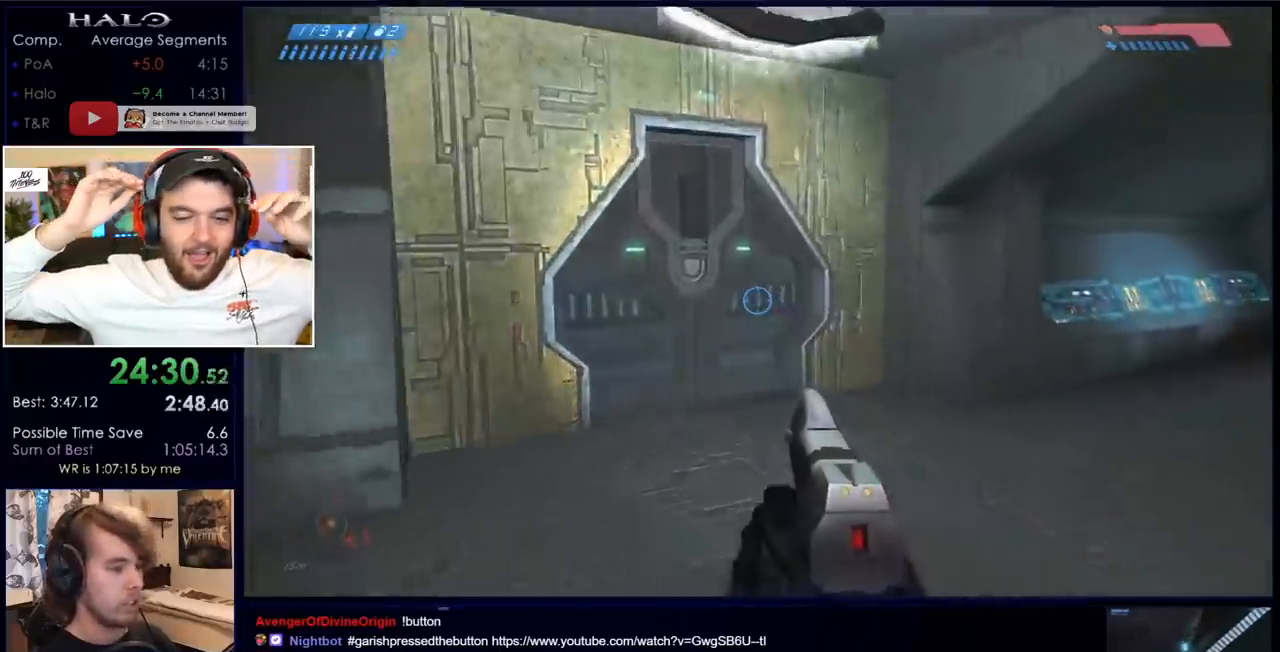
{"keys": ["w"], "mouse": [], "events": []}
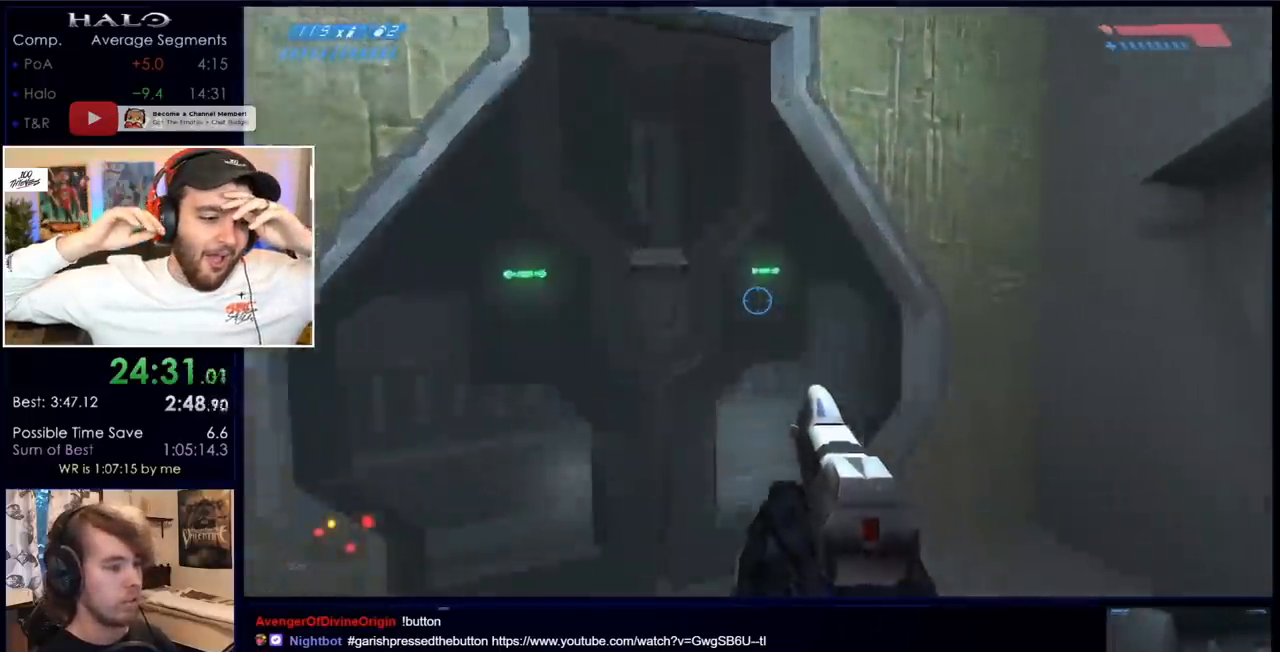
{"keys": ["w"], "mouse": [], "events": [[217, "w", "up"], [317, "w", "down"]]}
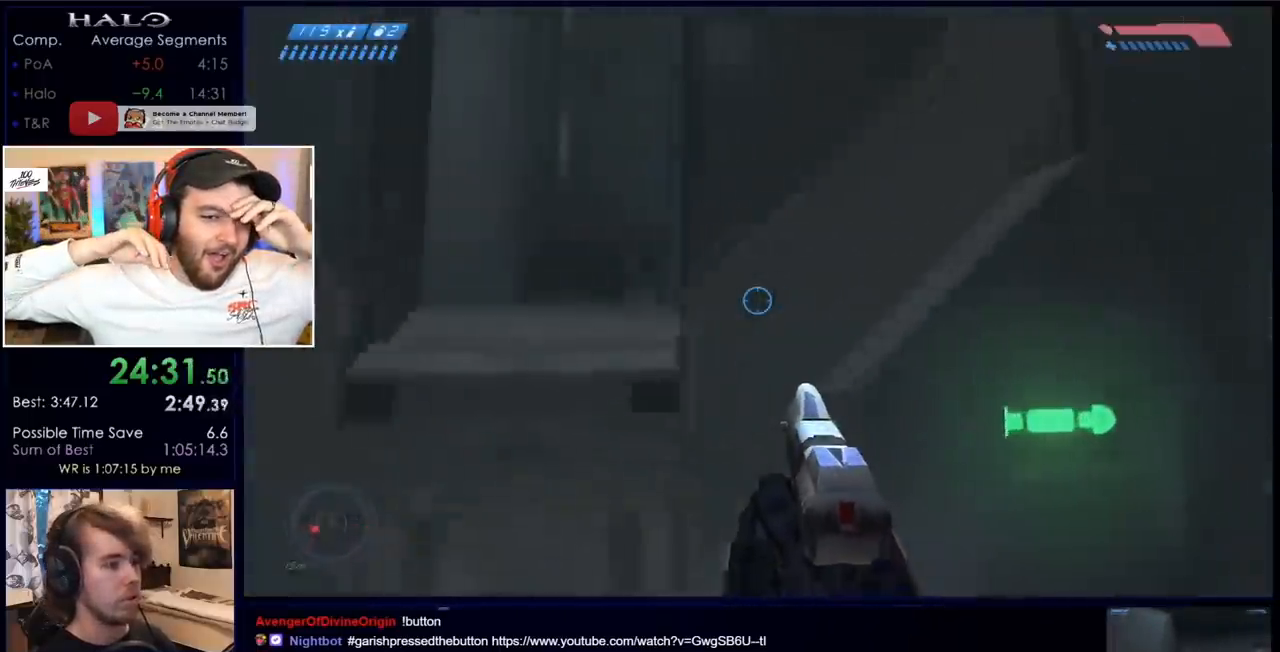
{"keys": ["a", "w"], "mouse": [], "events": [[183, "a", "down"]]}
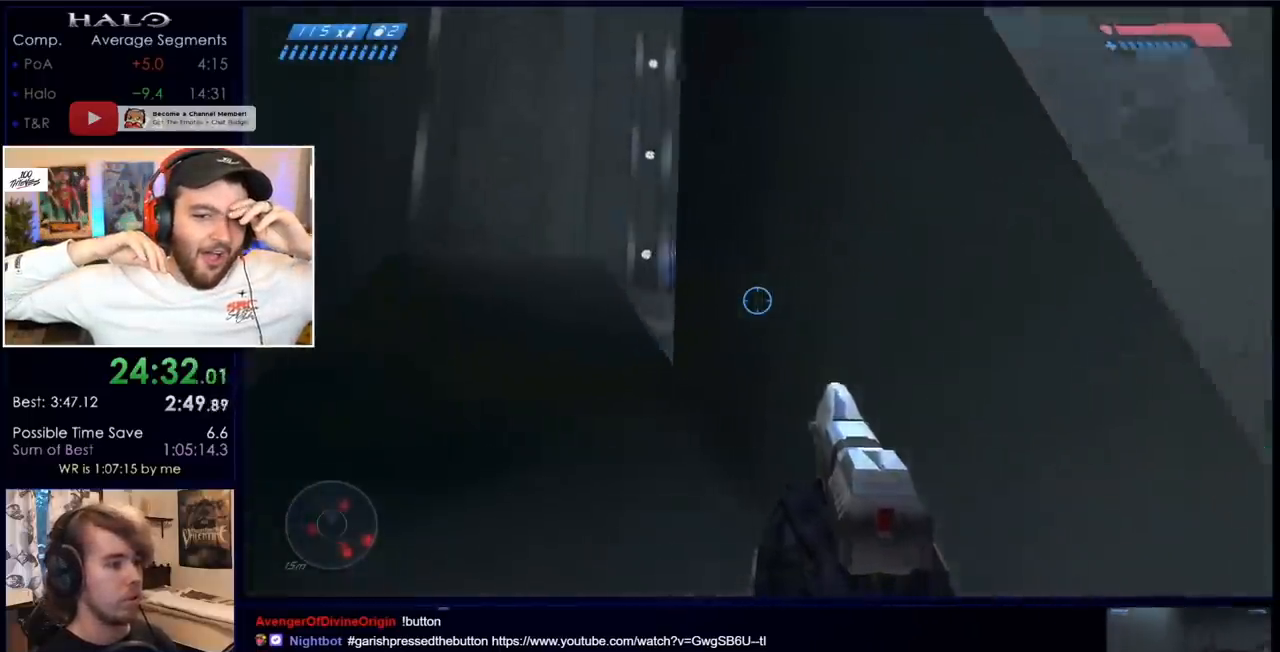
{"keys": ["a", "d", "w"], "mouse": ["right"], "events": [[350, "mouse_right", "down"], [483, "d", "down"]]}
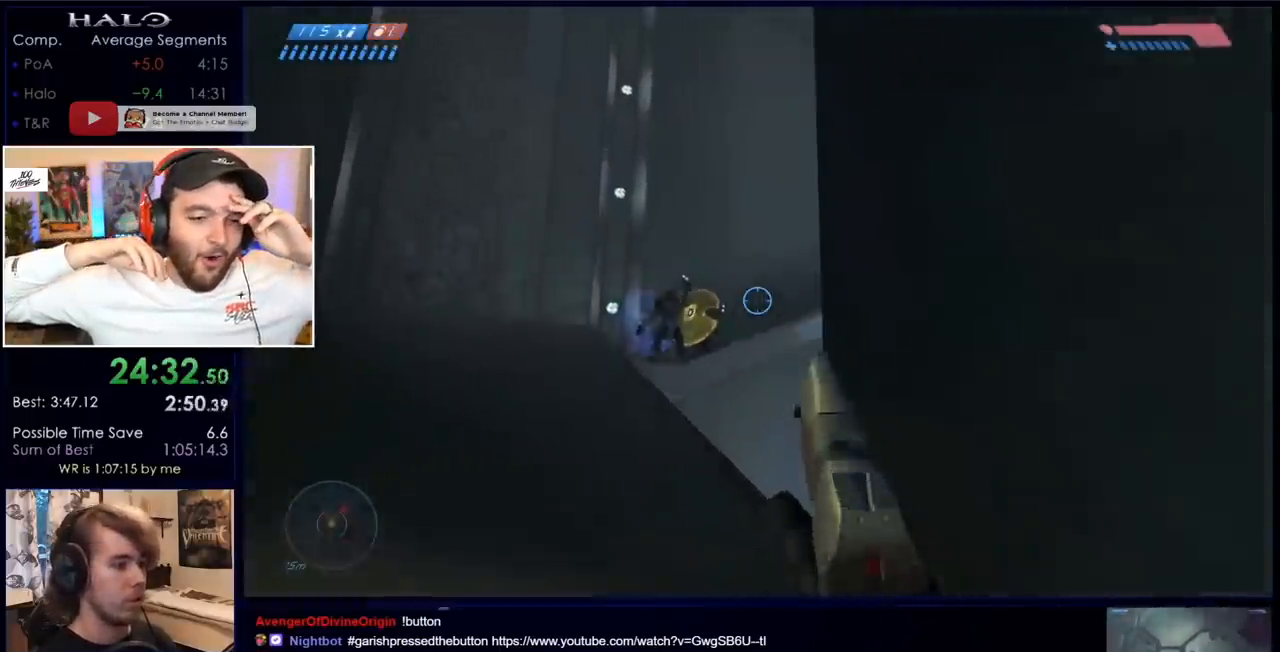
{"keys": ["a", "w"], "mouse": [], "events": [[33, "a", "up"], [33, "mouse_right", "up"], [33, "w", "up"], [83, "mouse_right", "down"], [267, "mouse_right", "up"], [317, "mouse_right", "down"], [467, "a", "down"], [467, "w", "down"], [500, "d", "up"], [500, "mouse_right", "up"]]}
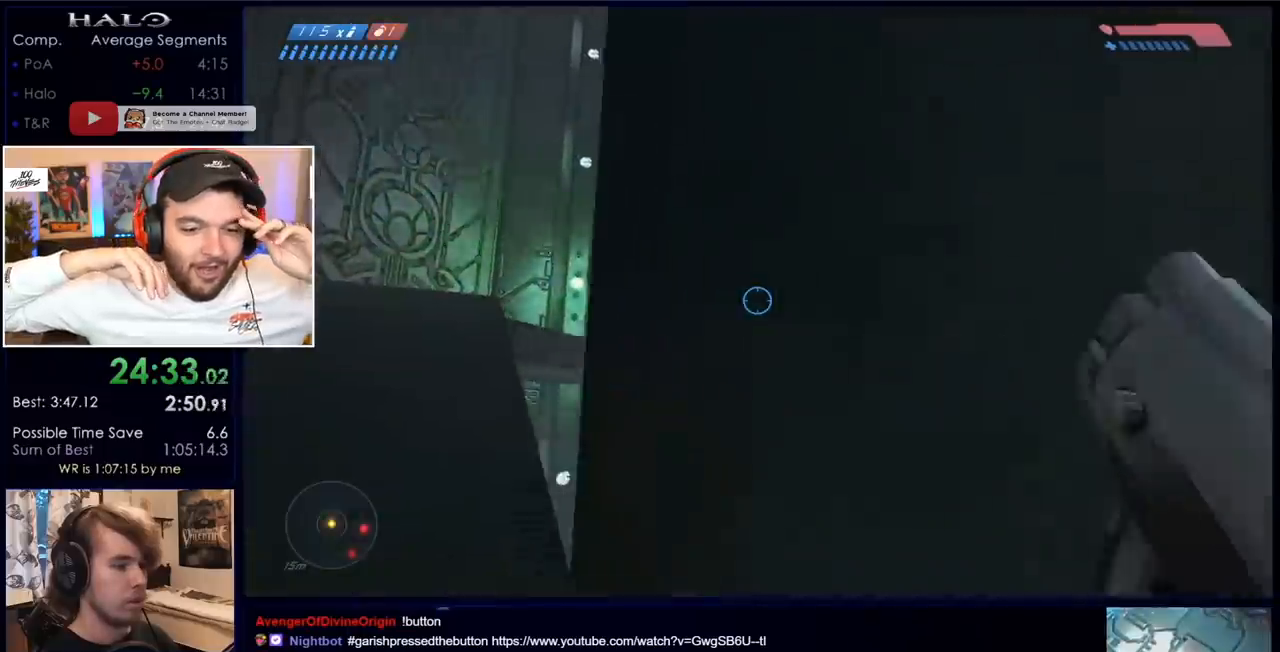
{"keys": ["a", "w"], "mouse": [], "events": [[50, "mouse_right", "down"], [183, "mouse_right", "up"], [283, "mouse_right", "down"], [383, "mouse_right", "up"]]}
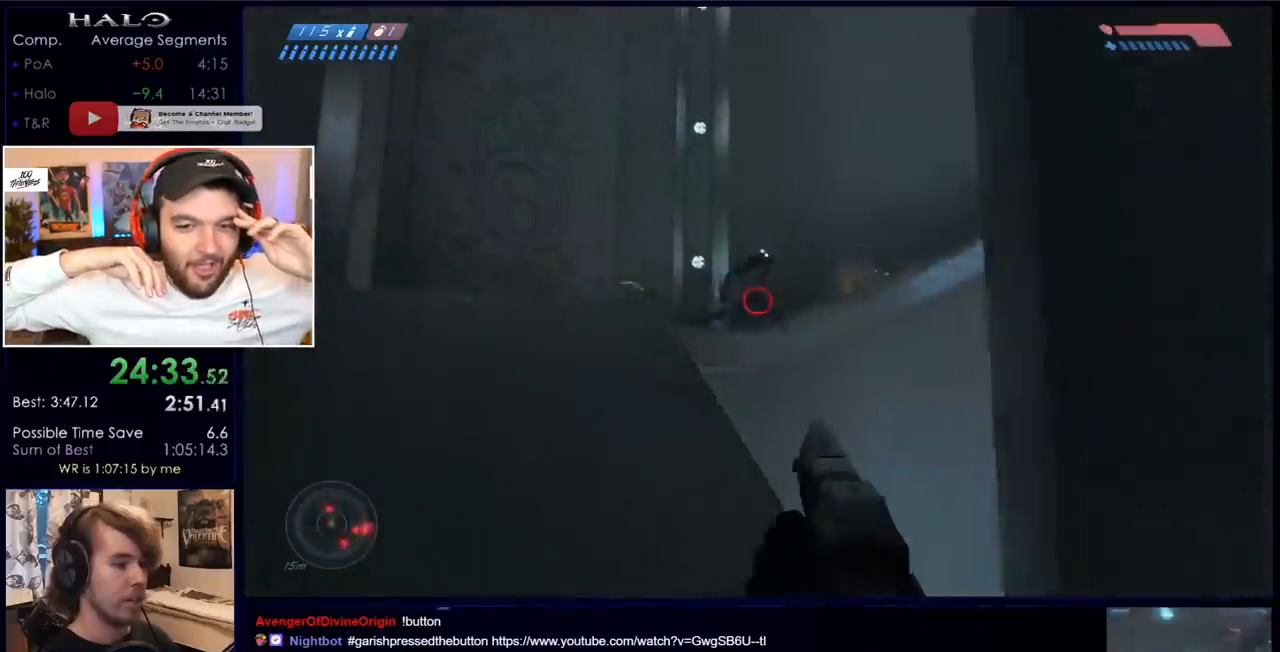
{"keys": ["a", "w"], "mouse": [], "events": [[250, "w", "up"], [400, "w", "down"]]}
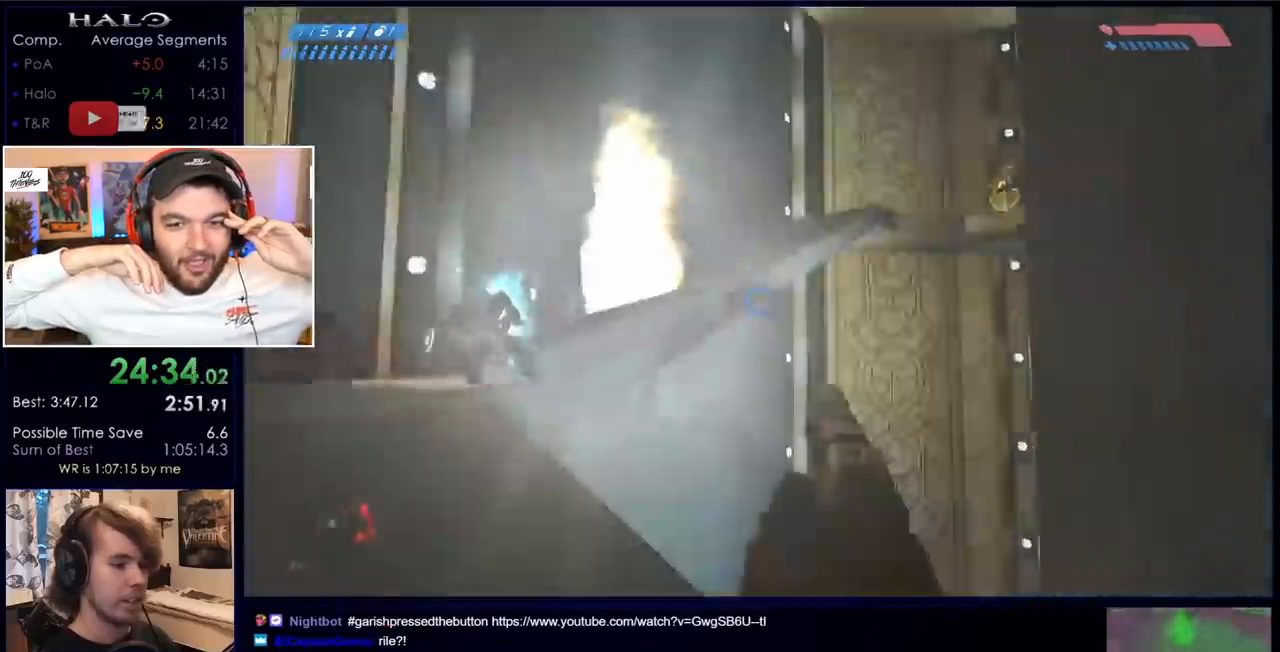
{"keys": ["a", "space", "w"], "mouse": ["left"], "events": [[417, "space", "down"], [500, "mouse_left", "down"]]}
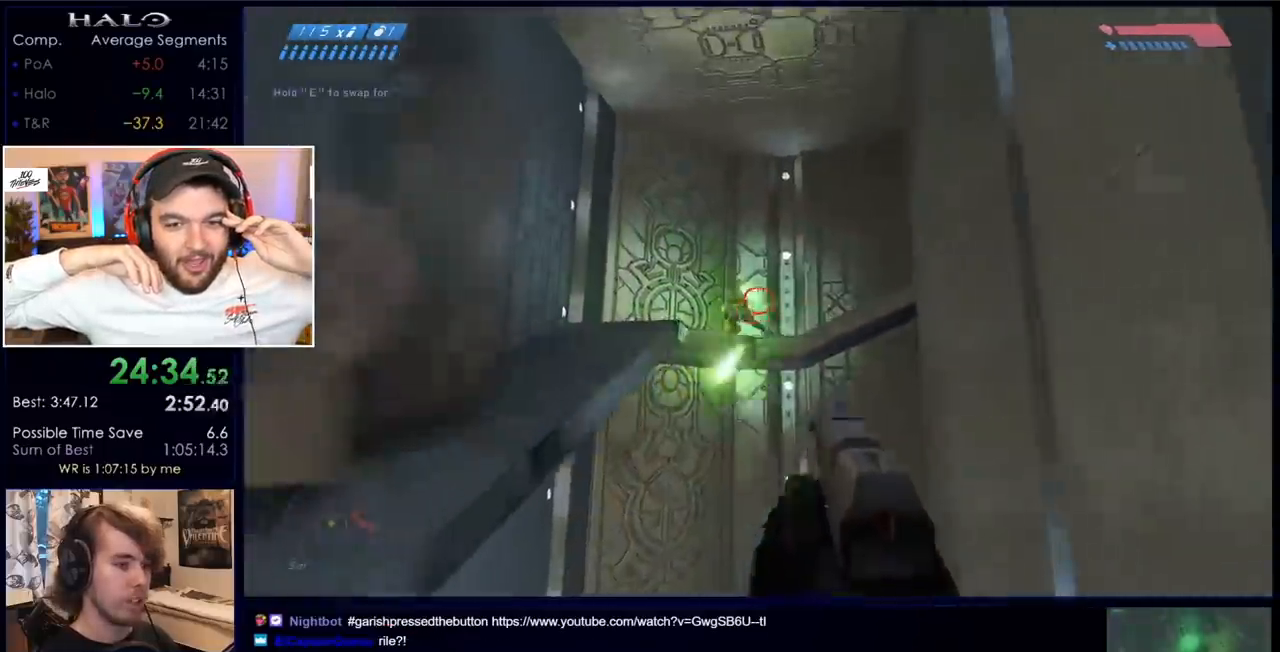
{"keys": ["a", "w"], "mouse": ["left"], "events": [[233, "mouse_left", "up"], [233, "space", "up"], [283, "mouse_left", "down"]]}
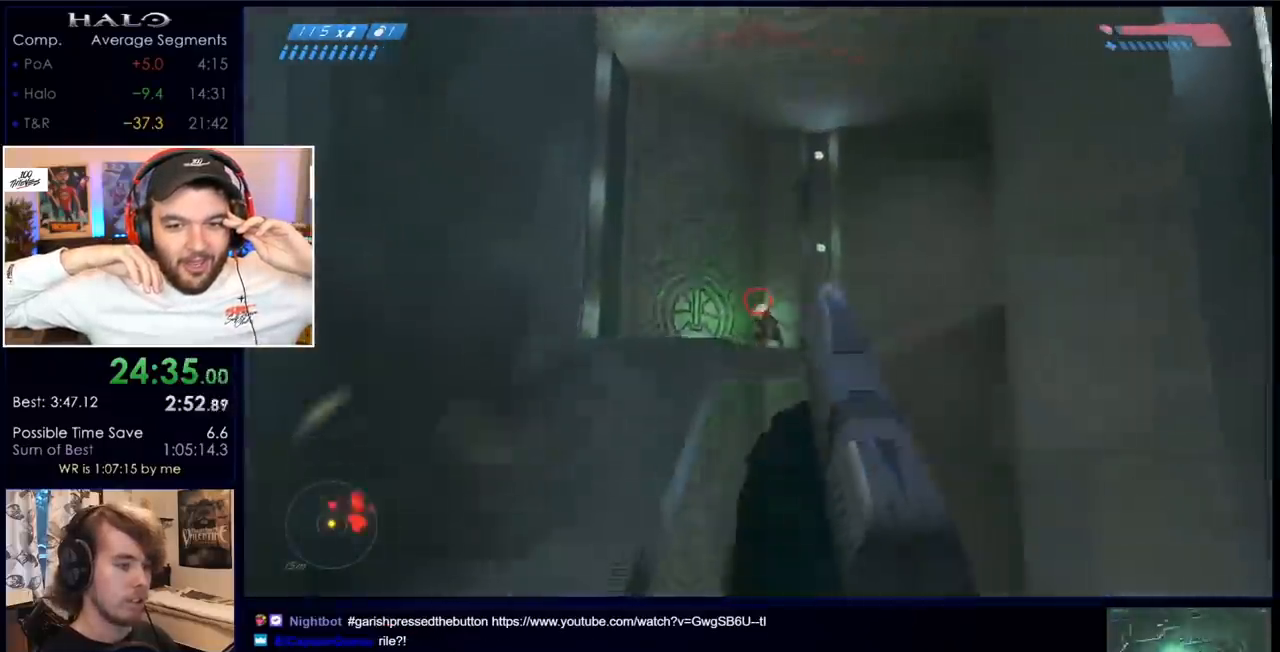
{"keys": ["a", "w"], "mouse": ["left"], "events": [[17, "mouse_left", "up"], [167, "mouse_left", "down"], [350, "mouse_left", "up"], [433, "mouse_left", "down"]]}
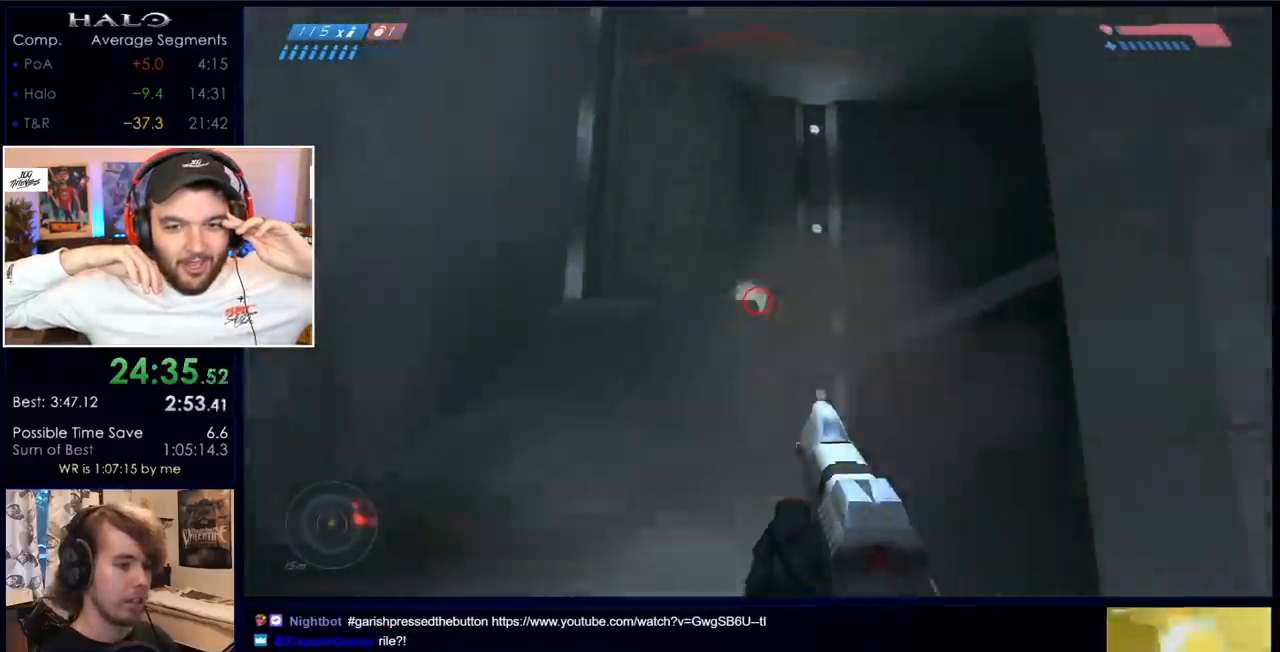
{"keys": ["a", "w"], "mouse": [], "events": [[133, "mouse_left", "up"]]}
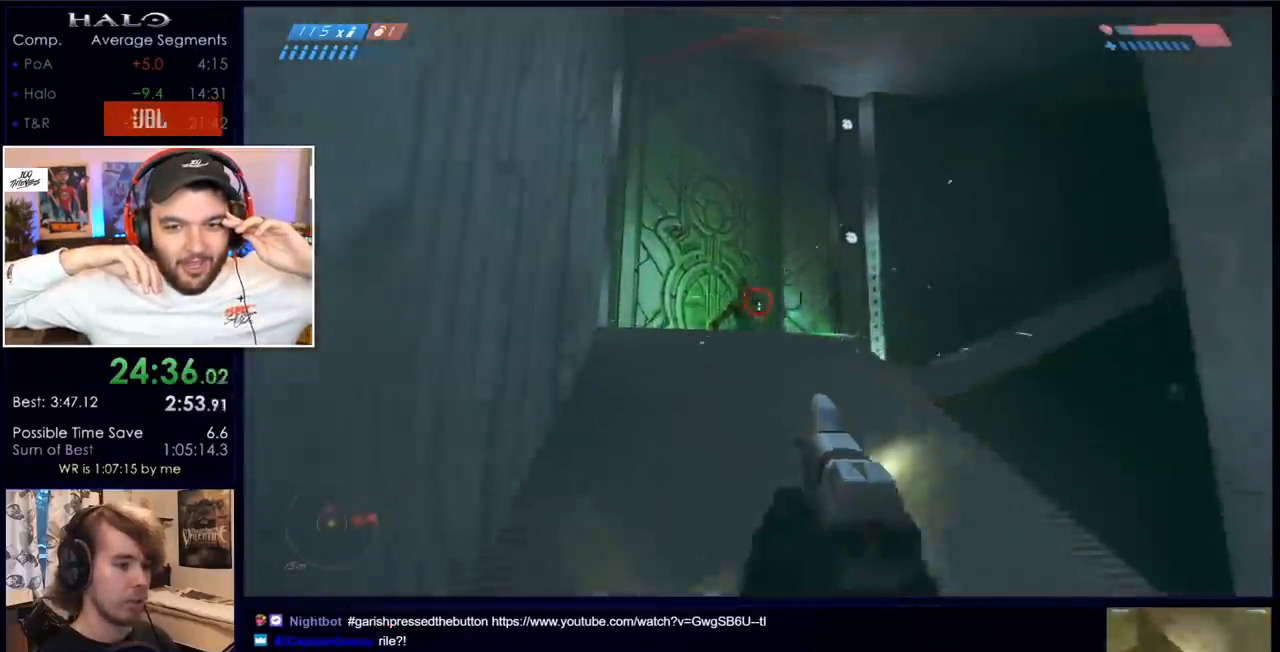
{"keys": ["w"], "mouse": ["left"], "events": [[50, "a", "up"], [50, "mouse_left", "down"], [250, "mouse_left", "up"], [400, "mouse_left", "down"]]}
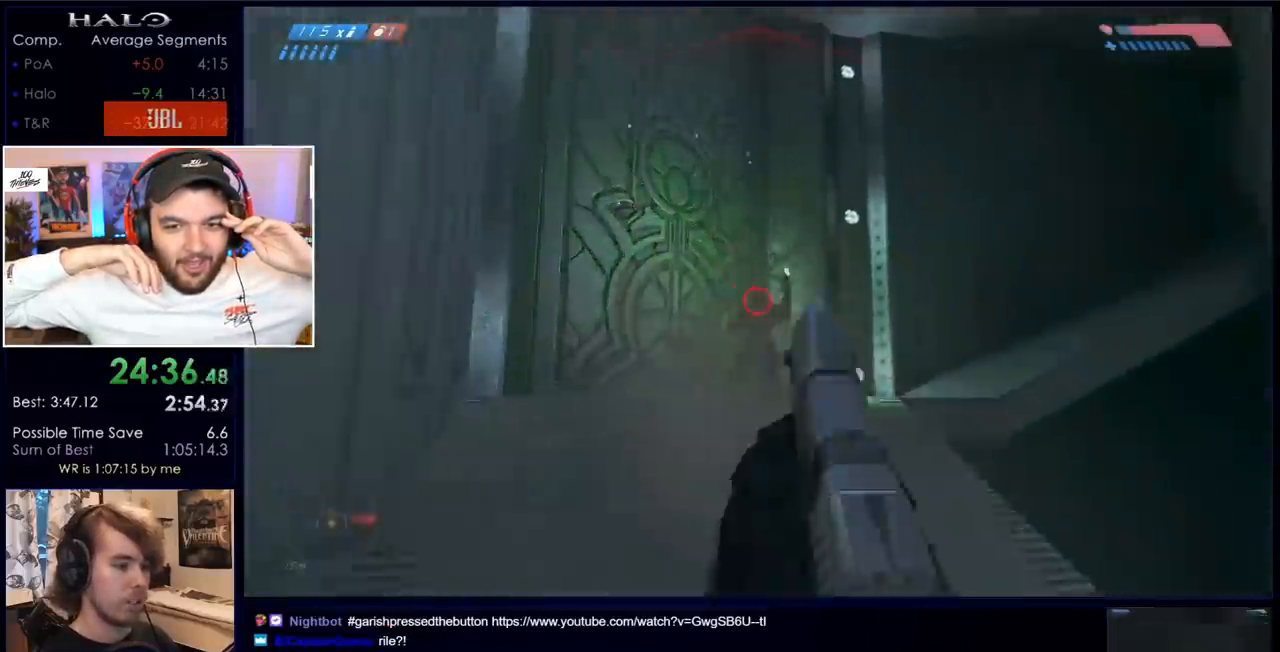
{"keys": ["w"], "mouse": ["left"], "events": [[33, "mouse_left", "up"], [183, "mouse_left", "down"], [317, "mouse_left", "up"], [500, "mouse_left", "down"]]}
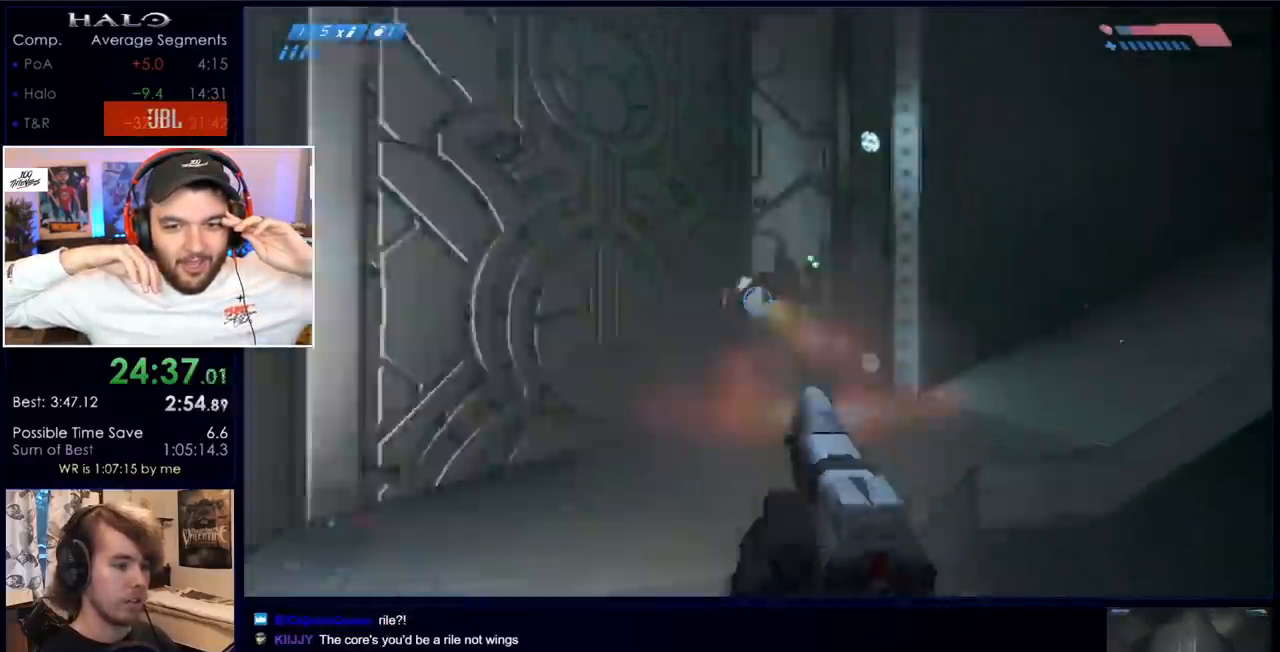
{"keys": ["w"], "mouse": [], "events": [[100, "mouse_left", "up"], [150, "r", "down"], [233, "r", "up"], [283, "r", "down"], [333, "q", "down"], [383, "r", "up"], [433, "q", "up"]]}
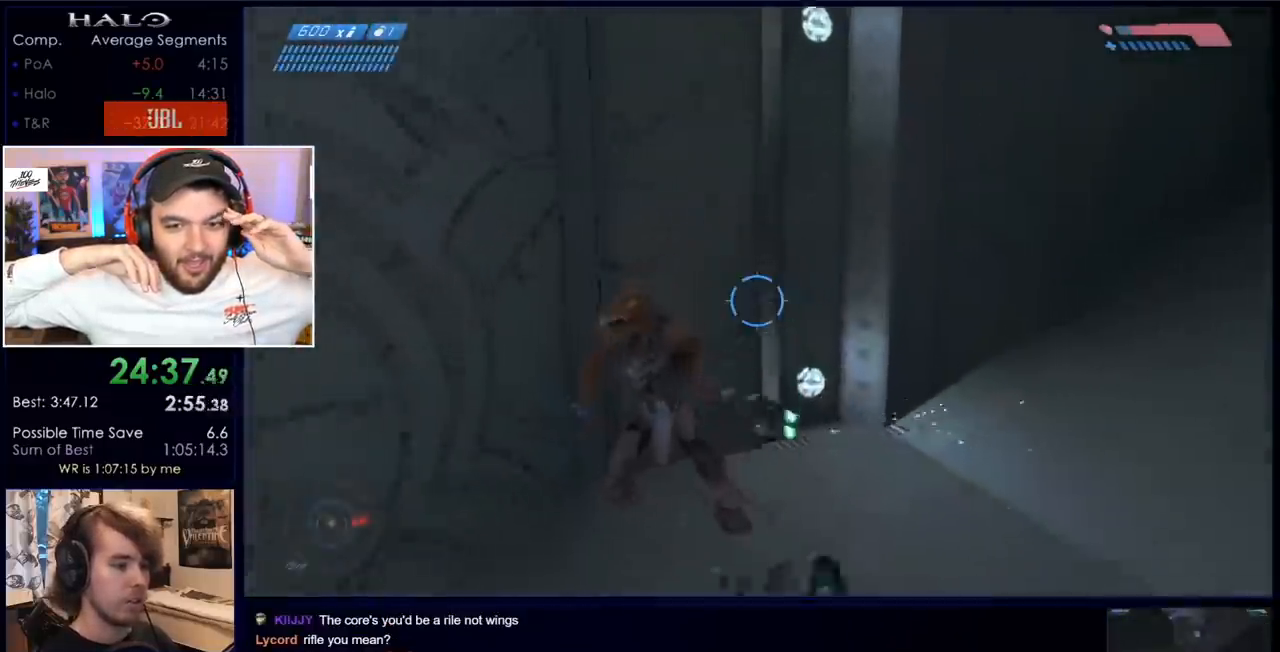
{"keys": ["w", "x"], "mouse": [], "events": [[300, "x", "down"]]}
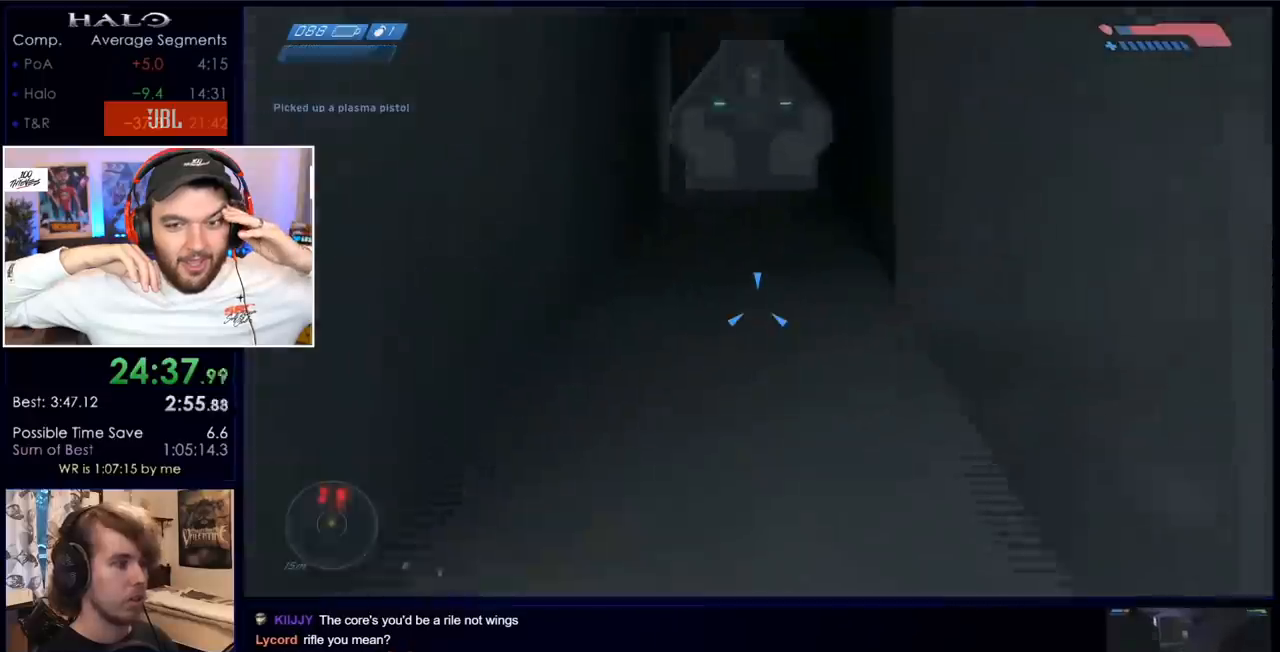
{"keys": ["w"], "mouse": [], "events": [[267, "x", "up"]]}
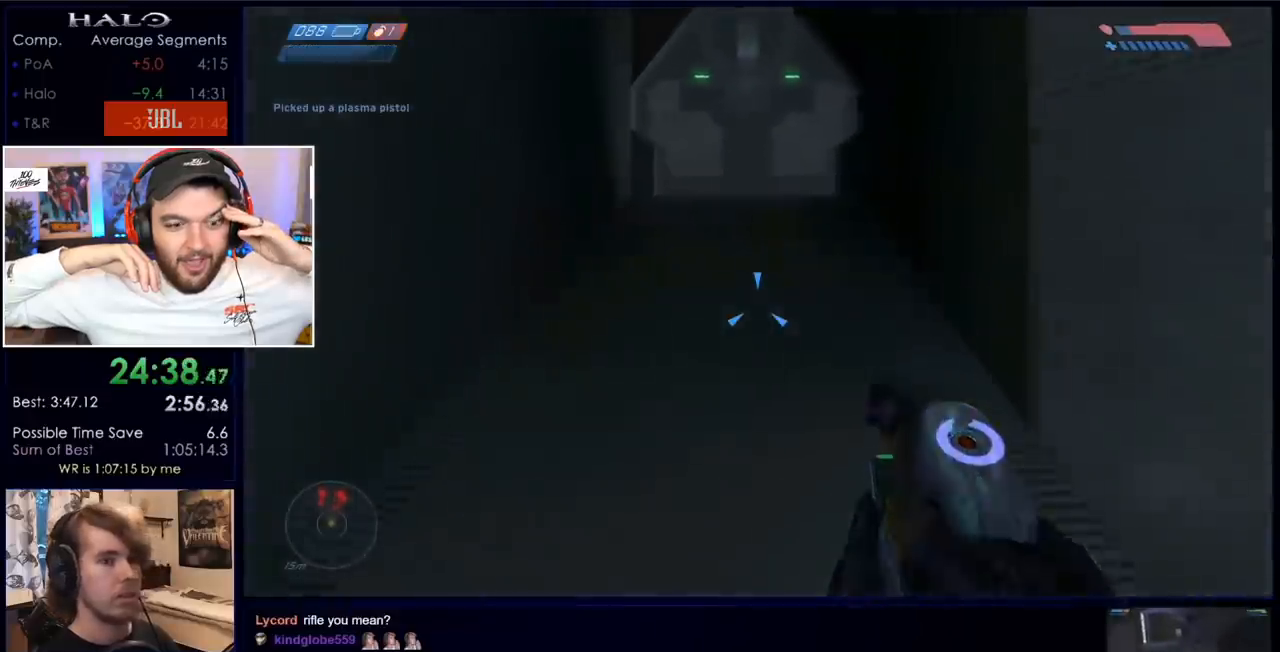
{"keys": ["w"], "mouse": [], "events": [[50, "space", "down"], [200, "space", "up"]]}
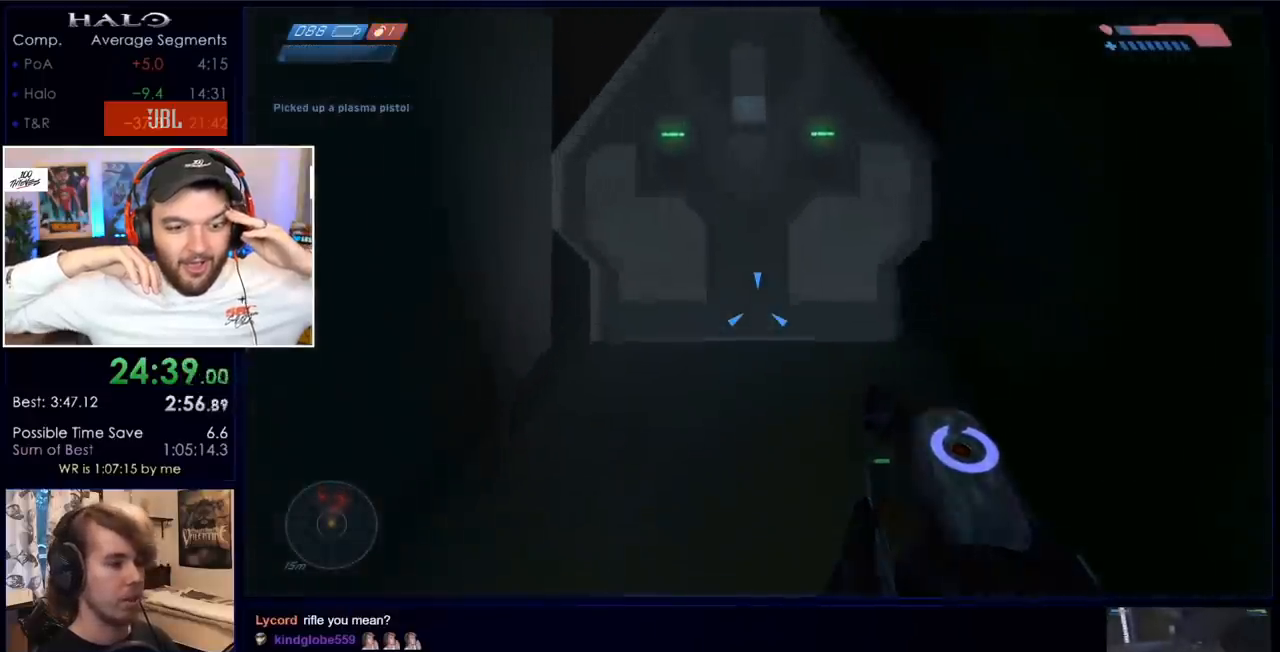
{"keys": ["w"], "mouse": [], "events": []}
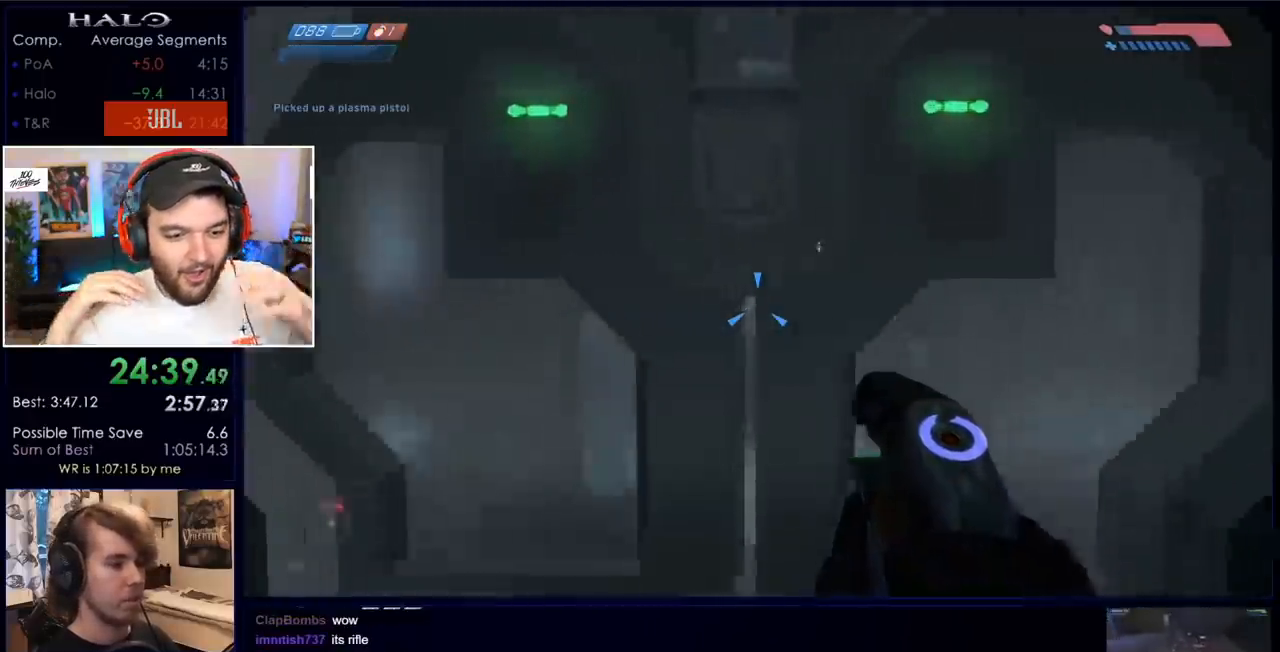
{"keys": ["w"], "mouse": ["left"], "events": [[83, "mouse_left", "down"], [83, "w", "up"], [317, "w", "down"]]}
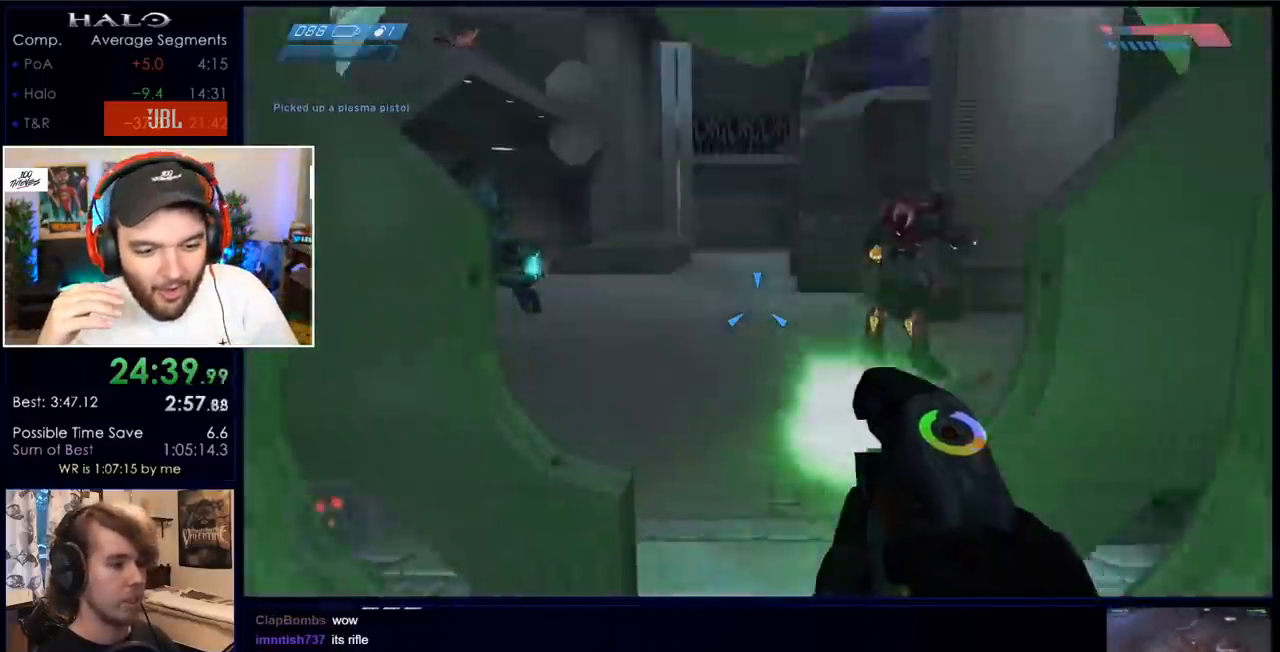
{"keys": ["w"], "mouse": [], "events": [[283, "mouse_left", "up"], [383, "q", "down"], [467, "q", "up"]]}
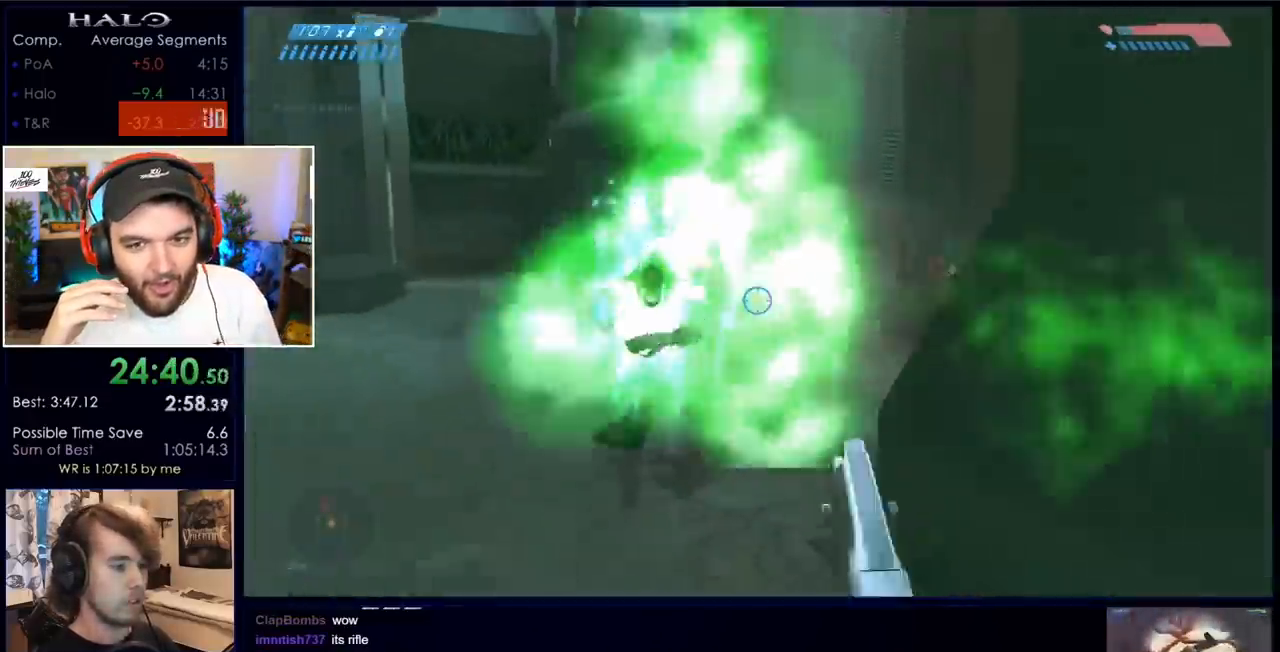
{"keys": ["d", "w"], "mouse": ["mb4"], "events": [[433, "d", "down"], [433, "mouse_mb4", "down"]]}
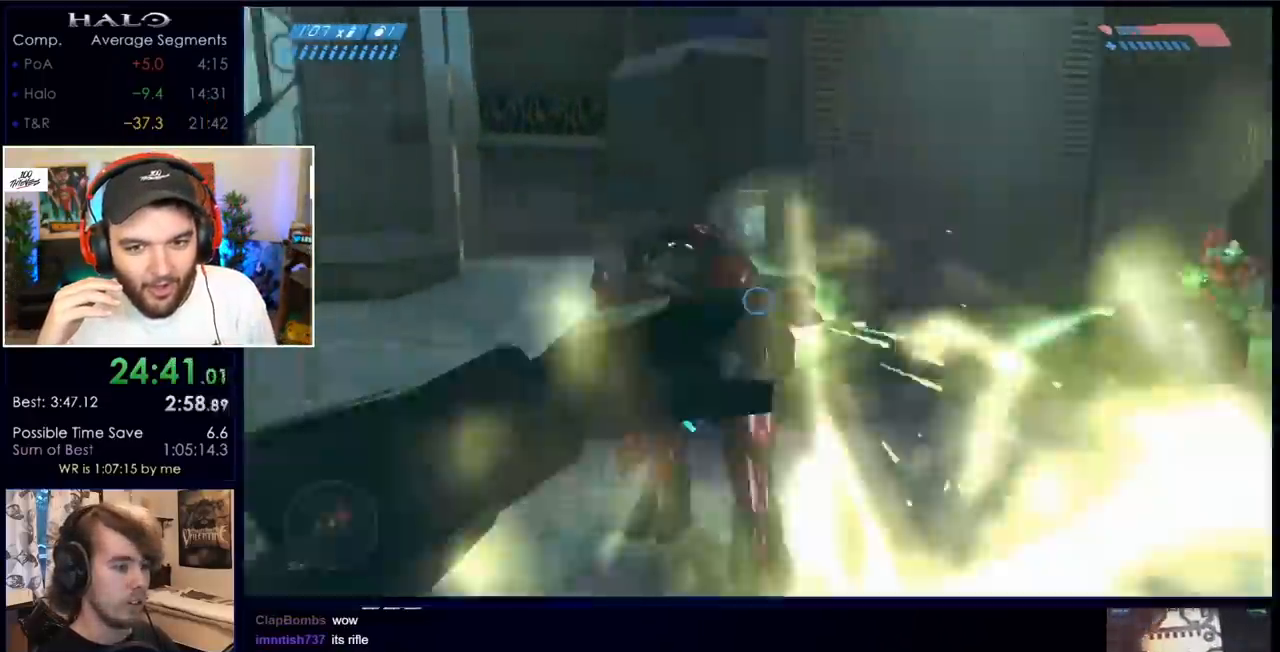
{"keys": ["space", "w"], "mouse": [], "events": [[83, "mouse_mb4", "up"], [183, "d", "up"], [317, "mouse_left", "down"], [467, "mouse_left", "up"], [500, "space", "down"]]}